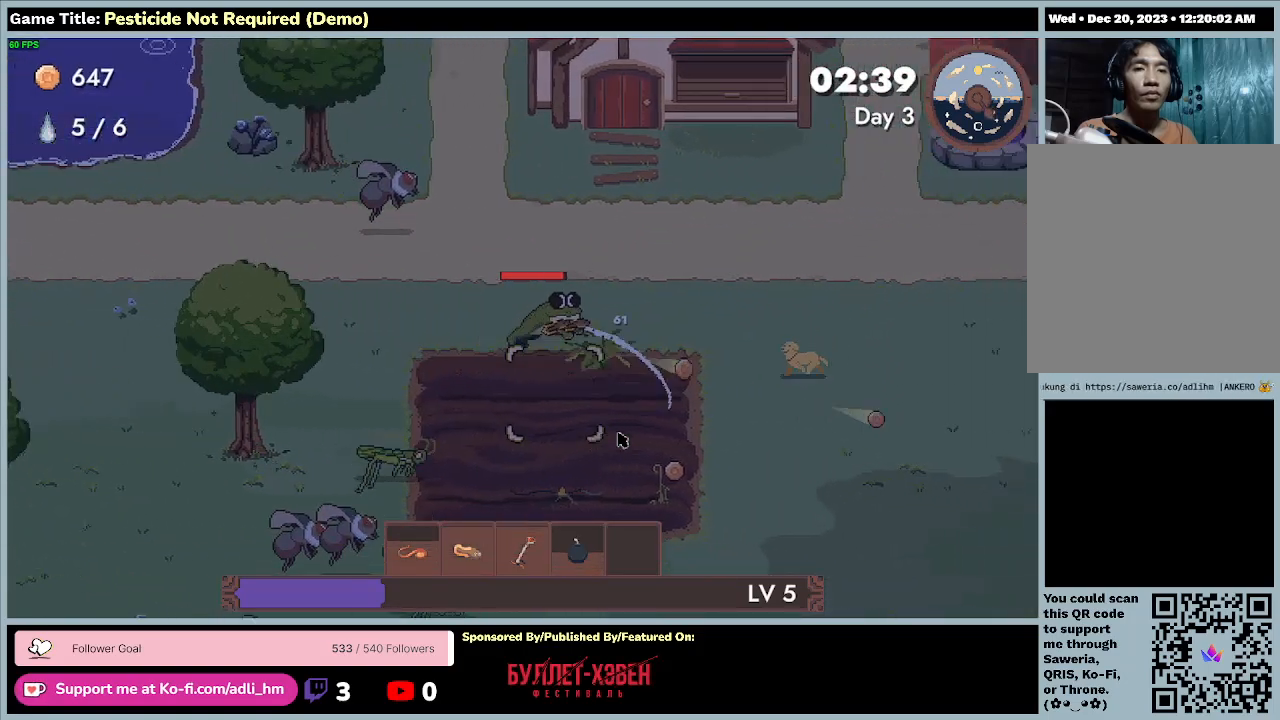
Gameplay with keyboard; each line is a JSON object with the keys held at the frame after it. "events" lists presses ("down") and releases ("up") of "0", "1", "2", "3", "4", "5", "6", "7", "8", "9", "a", "alt", "b", "c", "caps_lock", "ctrl", "d", "down", "e", "escape", "f", "f1", "f2", "f3", "f4", "f5", "f6", "f7", "f8", "g", "h", "i", "j", "k", "l", "left", "m", "minus", "n", "o", "p", "q", "r", "return", "right", "s", "shift", "space", "t", "tab", "u", "up", "v", "w", "x", "y" and "z" between this image and that frame as [ms after this image, input, new state], when the widget could be followed in between. No other keys are recorded. Mouse input is not recorded.
{"keys": ["d", "s"], "events": [[233, "s", "down"]]}
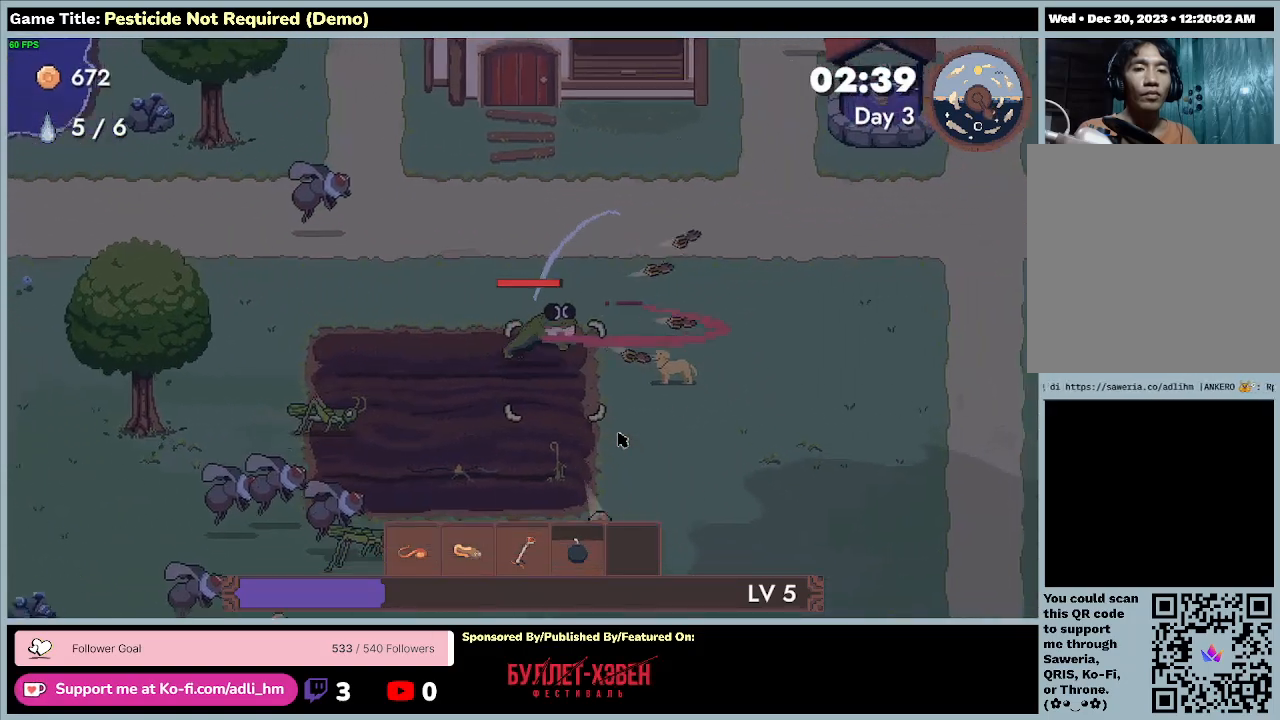
{"keys": ["a", "s"], "events": [[167, "d", "up"], [433, "a", "down"]]}
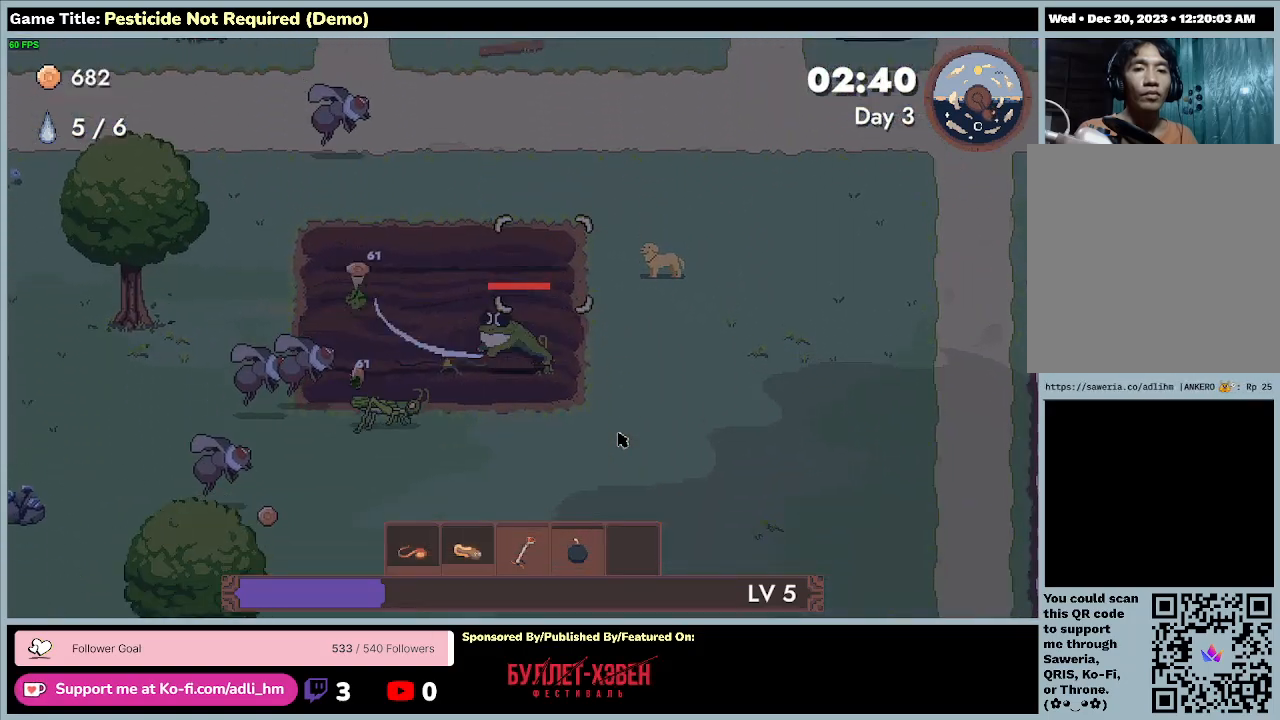
{"keys": ["a", "d"], "events": [[100, "d", "down"], [500, "s", "up"]]}
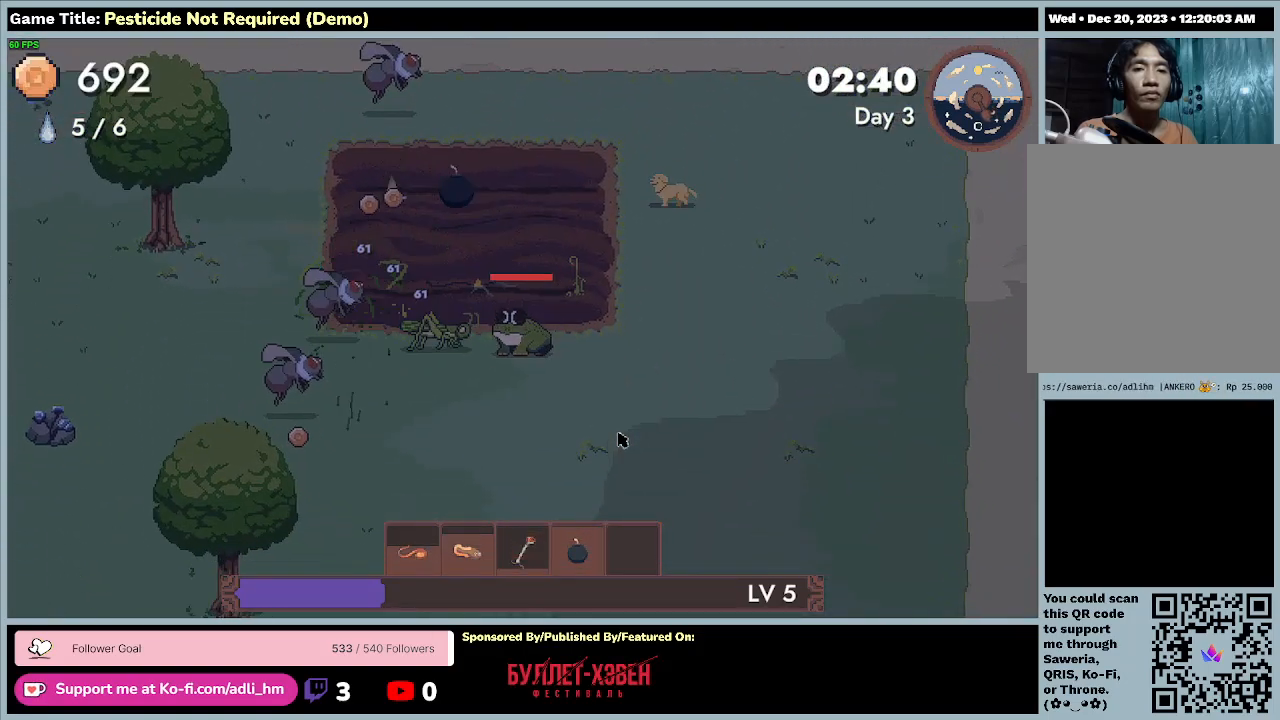
{"keys": ["a", "w"], "events": [[67, "w", "down"], [300, "d", "up"]]}
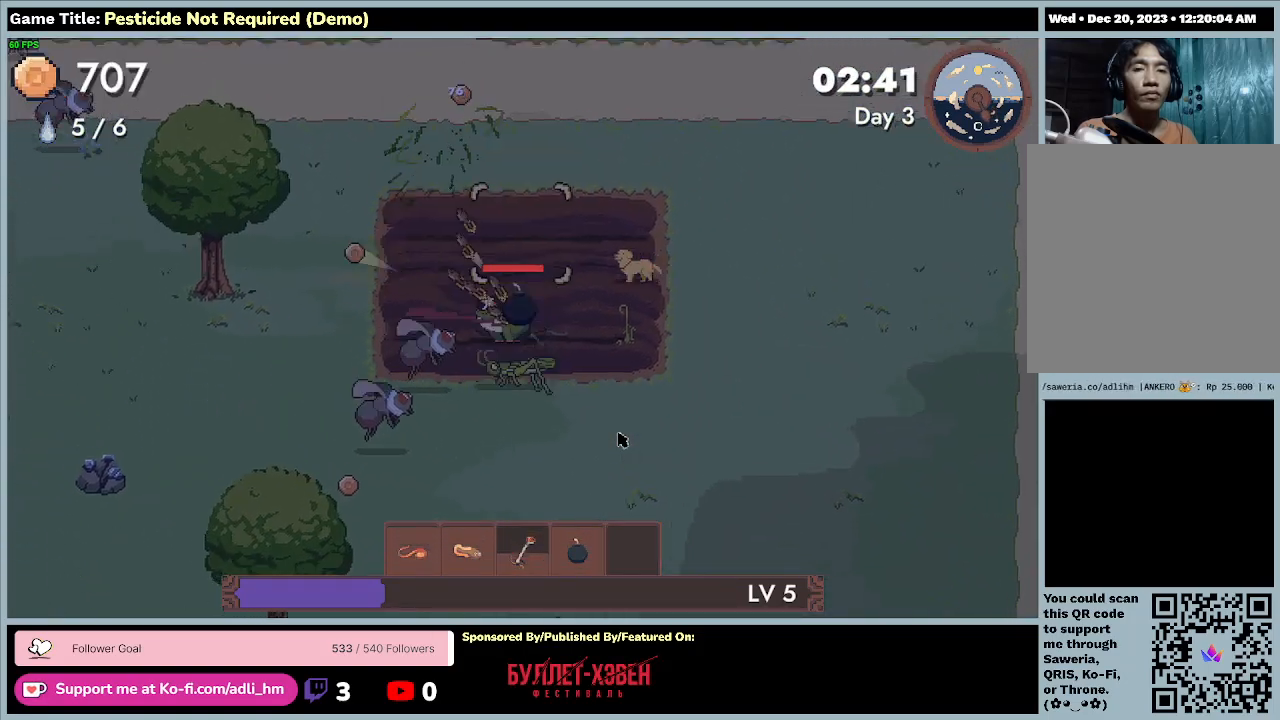
{"keys": ["a", "w"], "events": []}
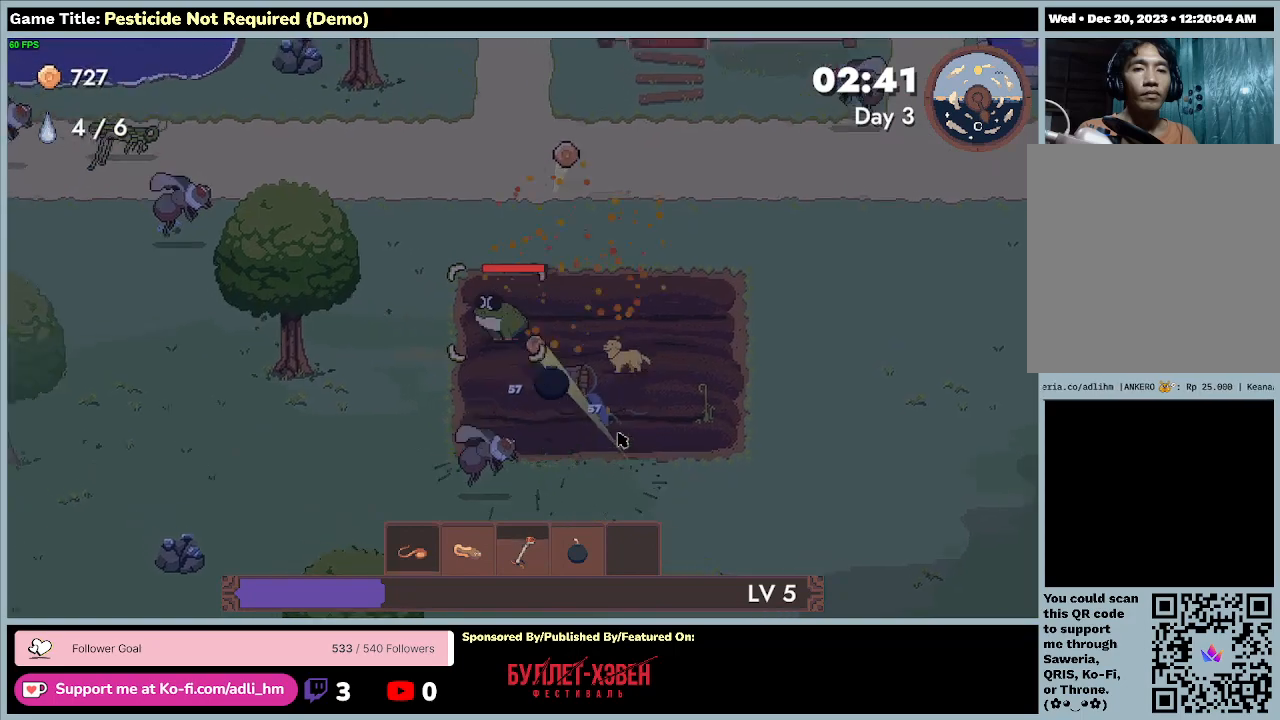
{"keys": ["a", "w"], "events": [[200, "w", "up"], [400, "w", "down"]]}
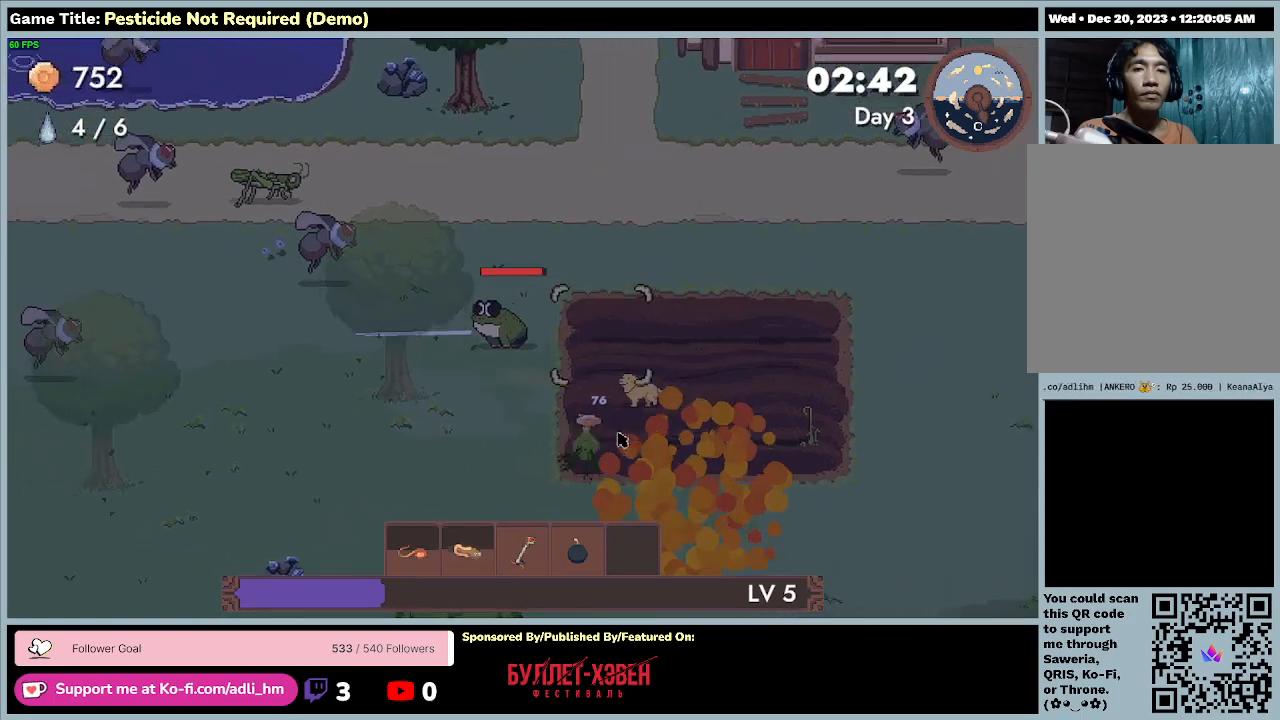
{"keys": ["d", "w"], "events": [[167, "d", "down"], [267, "a", "up"]]}
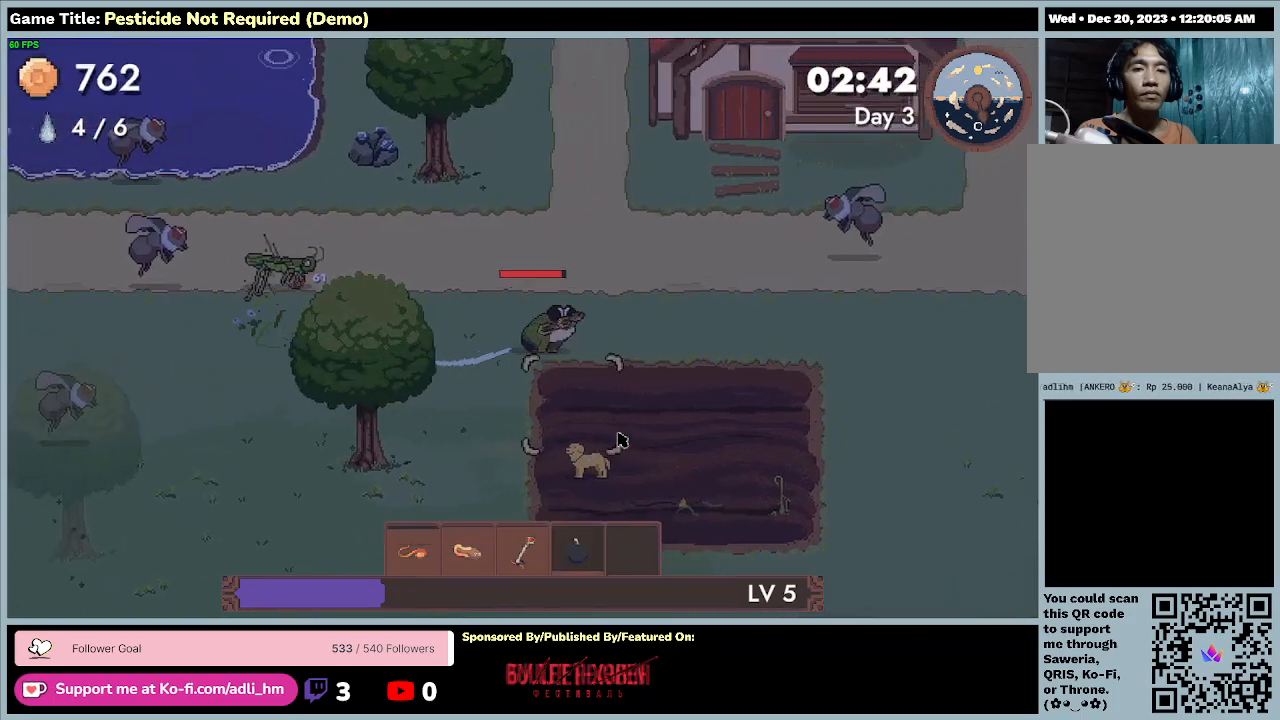
{"keys": ["d", "s"], "events": [[67, "w", "up"], [167, "s", "down"]]}
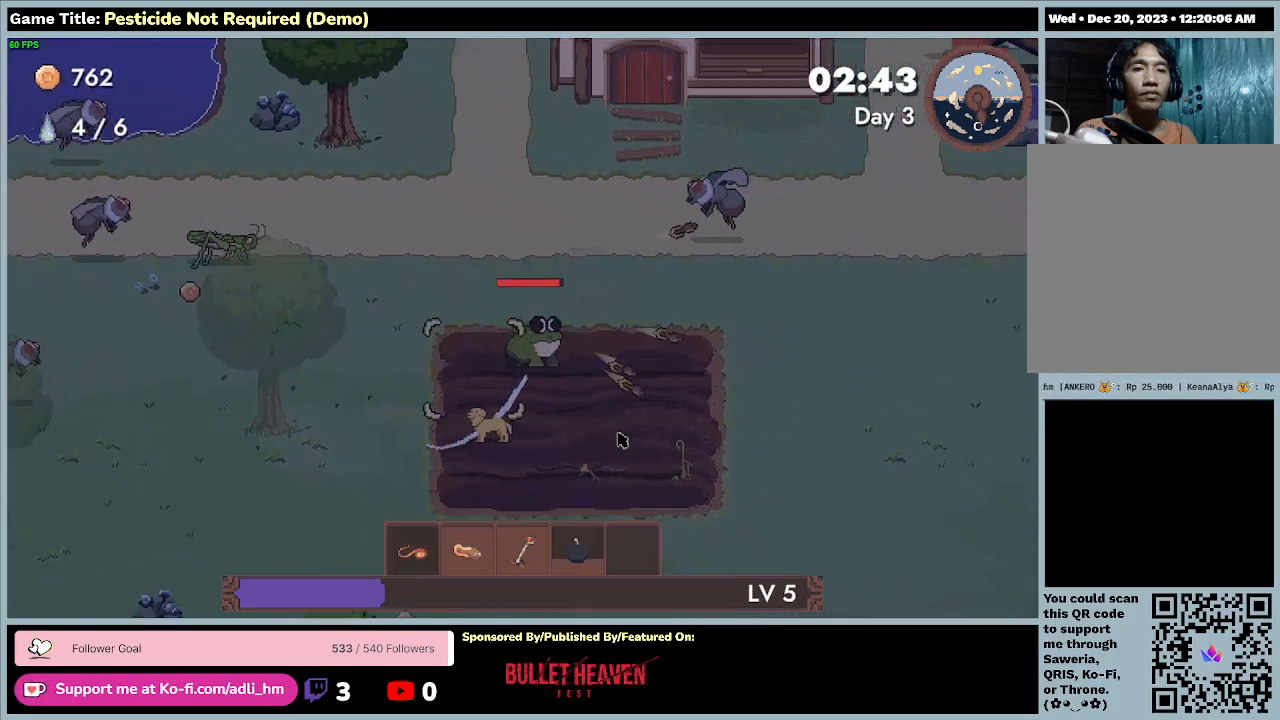
{"keys": ["a", "s"], "events": [[367, "a", "down"], [467, "d", "up"]]}
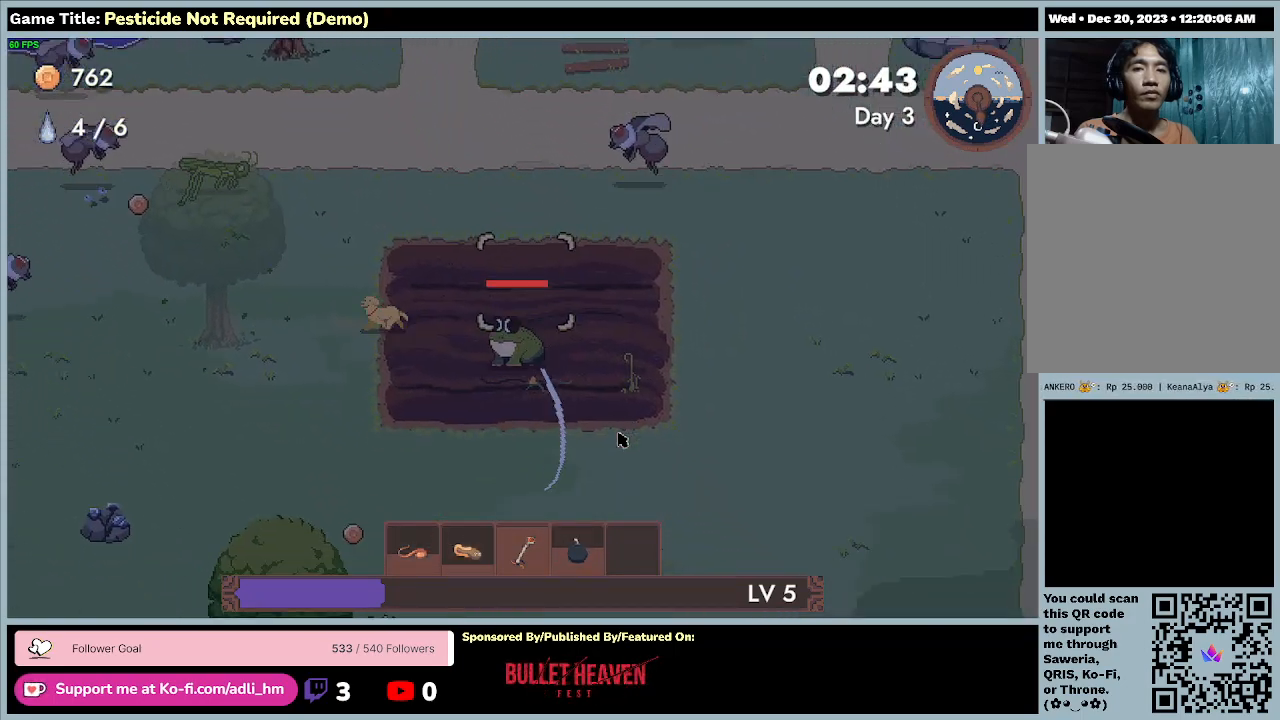
{"keys": ["a"], "events": [[367, "s", "up"]]}
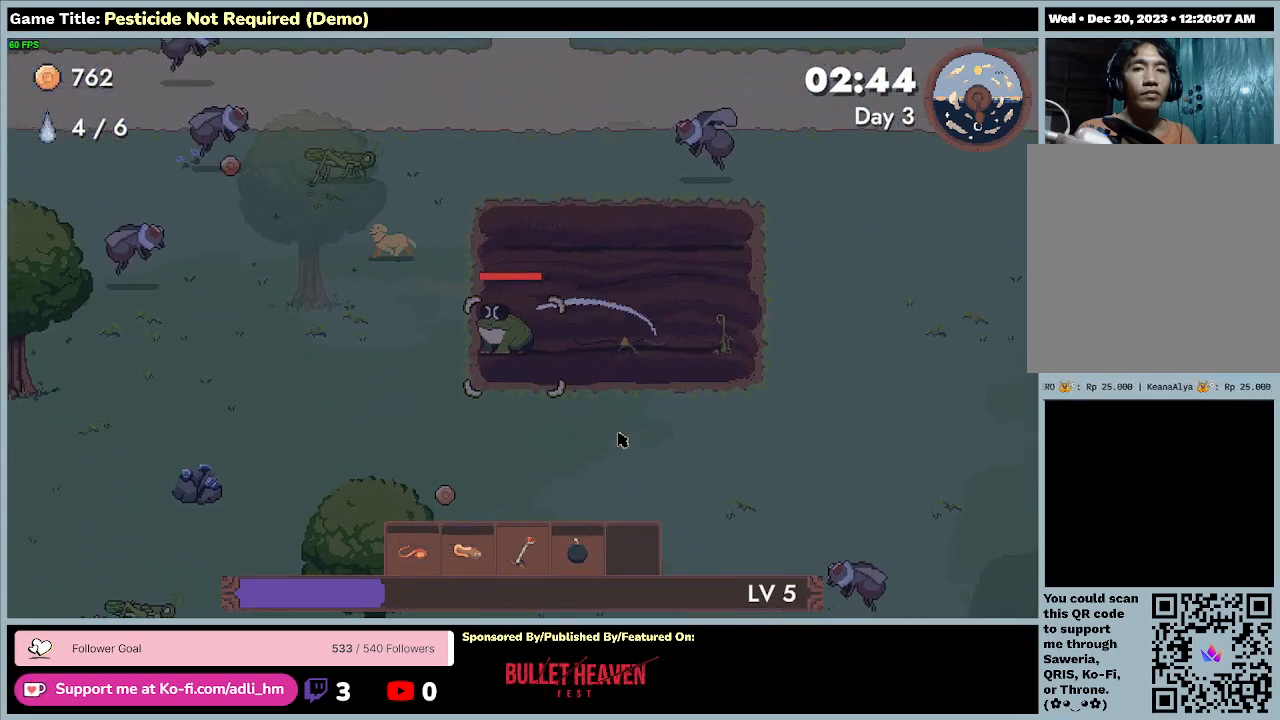
{"keys": ["a", "w"], "events": [[300, "w", "down"]]}
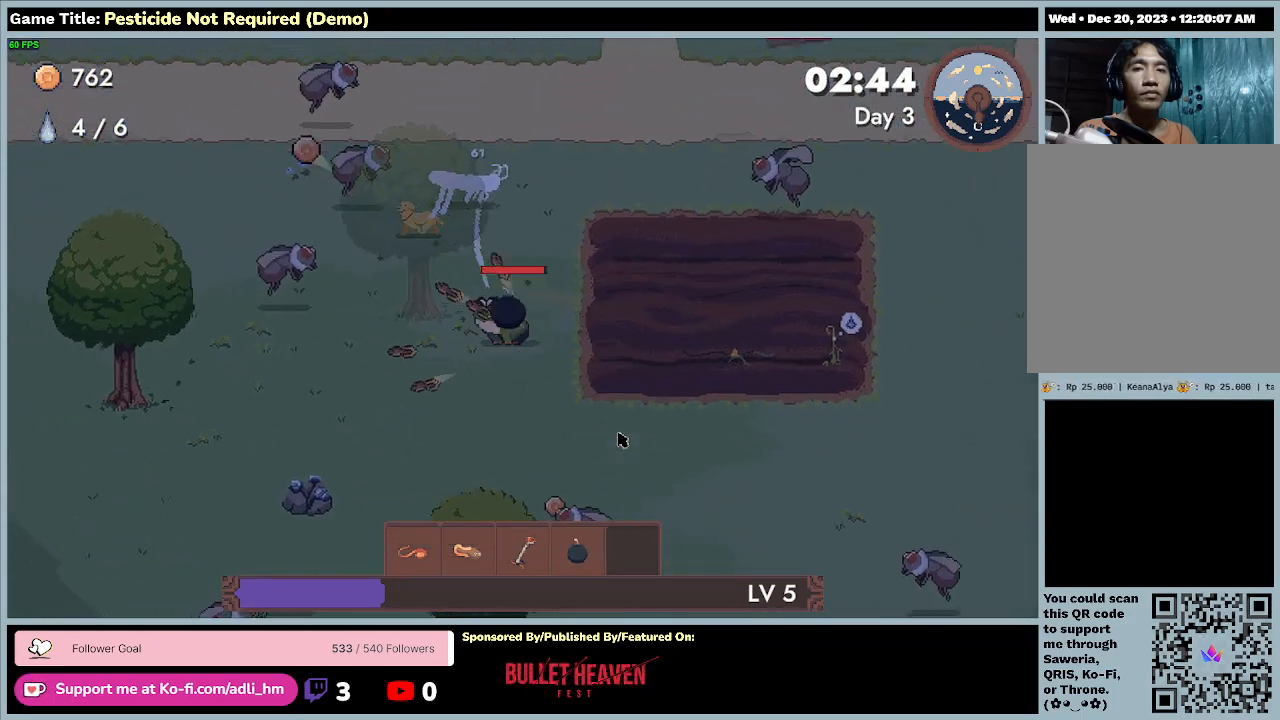
{"keys": ["a", "w"], "events": []}
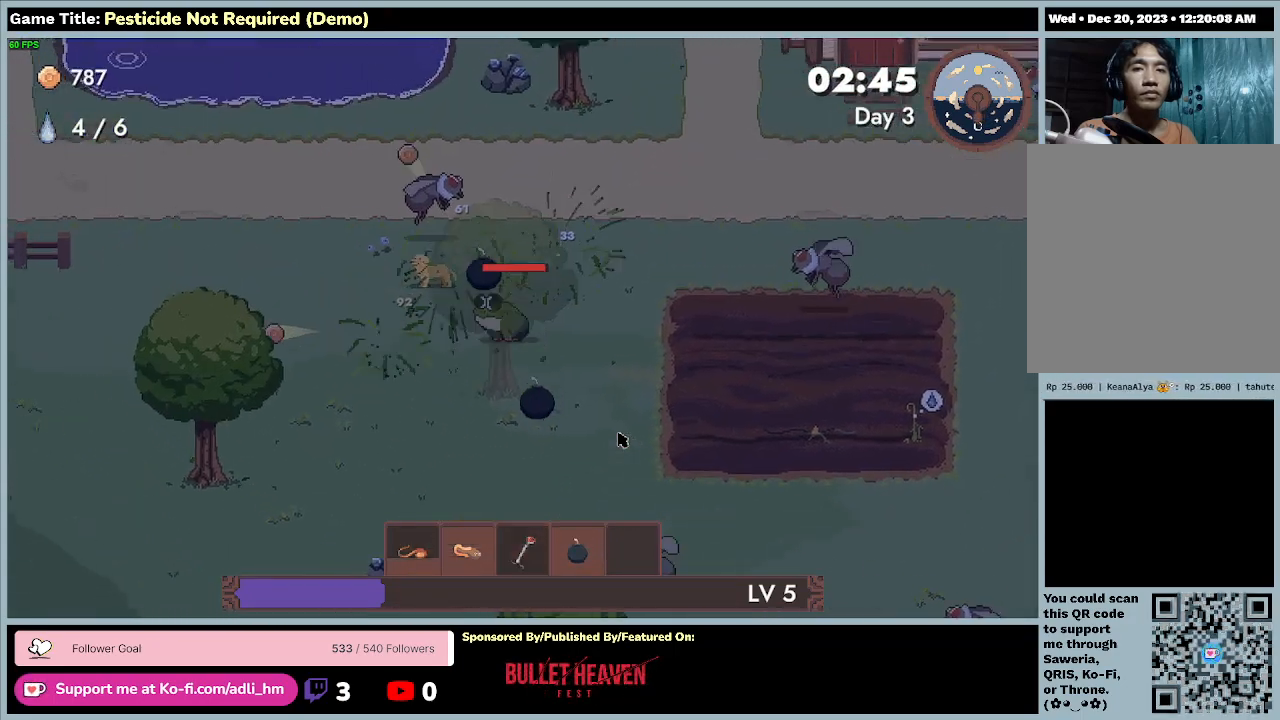
{"keys": ["d", "s"], "events": [[100, "s", "down"], [200, "w", "up"], [333, "d", "down"], [433, "a", "up"]]}
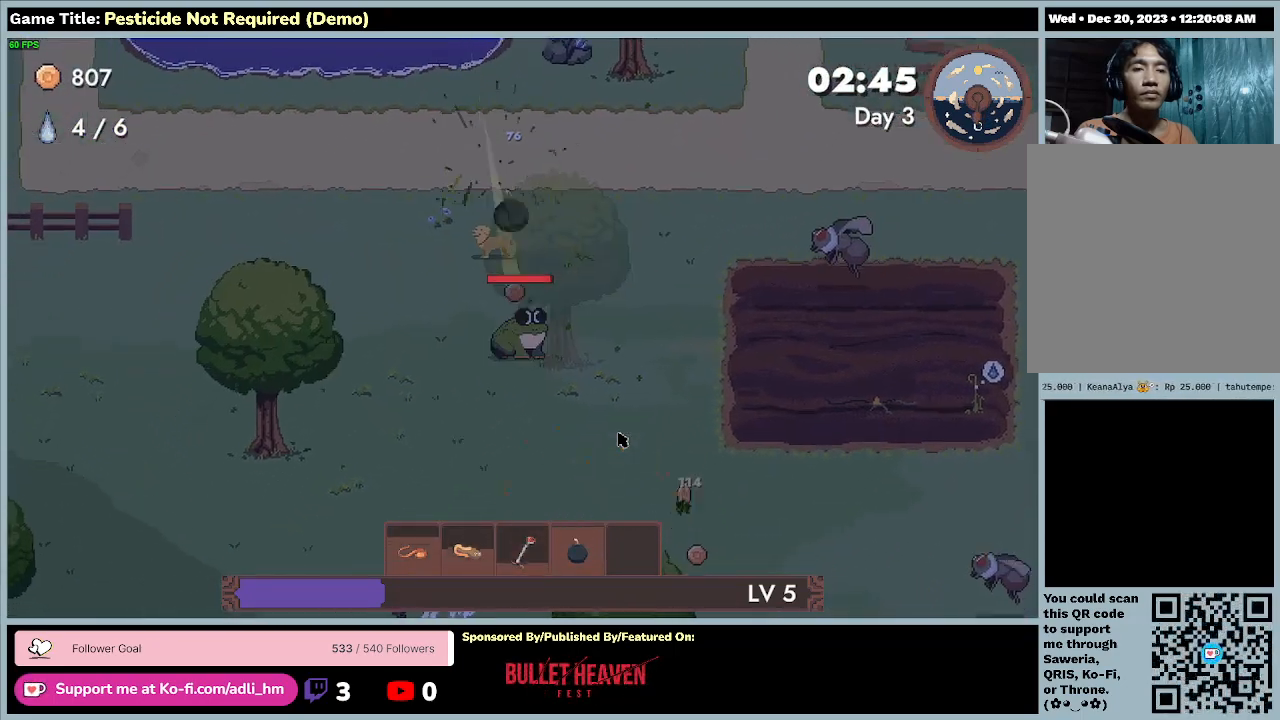
{"keys": ["d"], "events": [[267, "s", "up"]]}
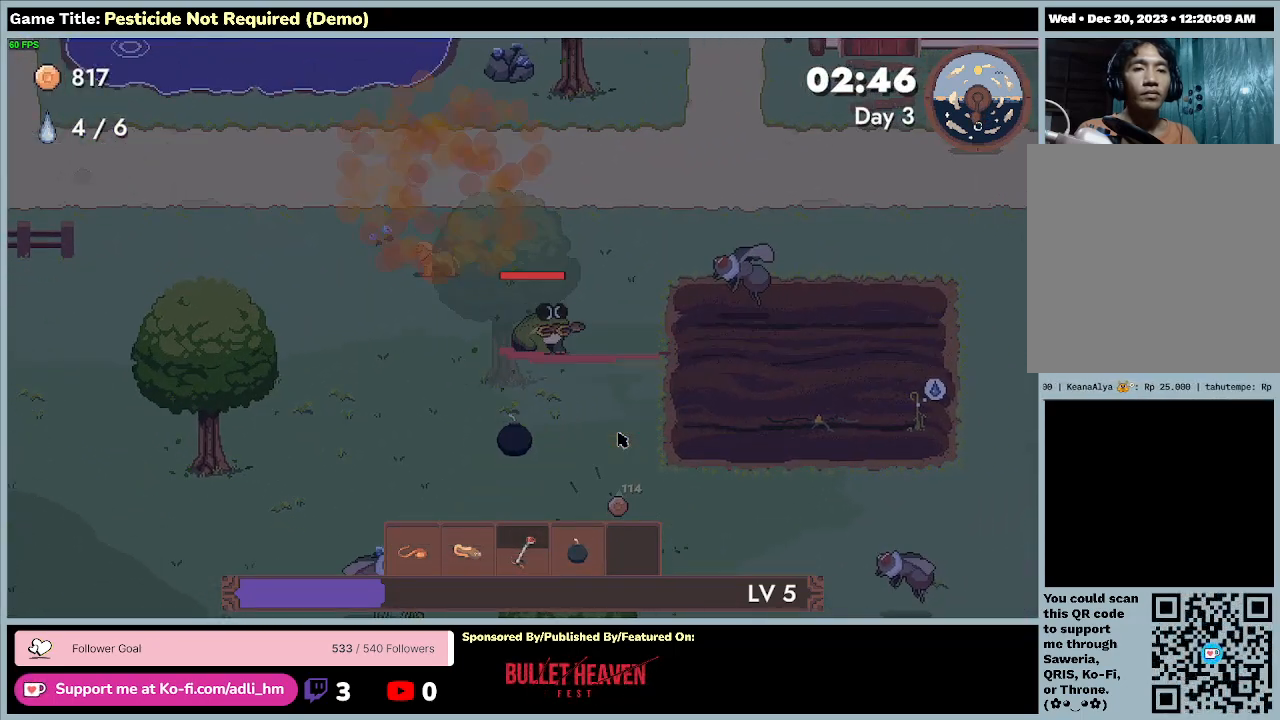
{"keys": ["d", "s"], "events": [[167, "s", "down"]]}
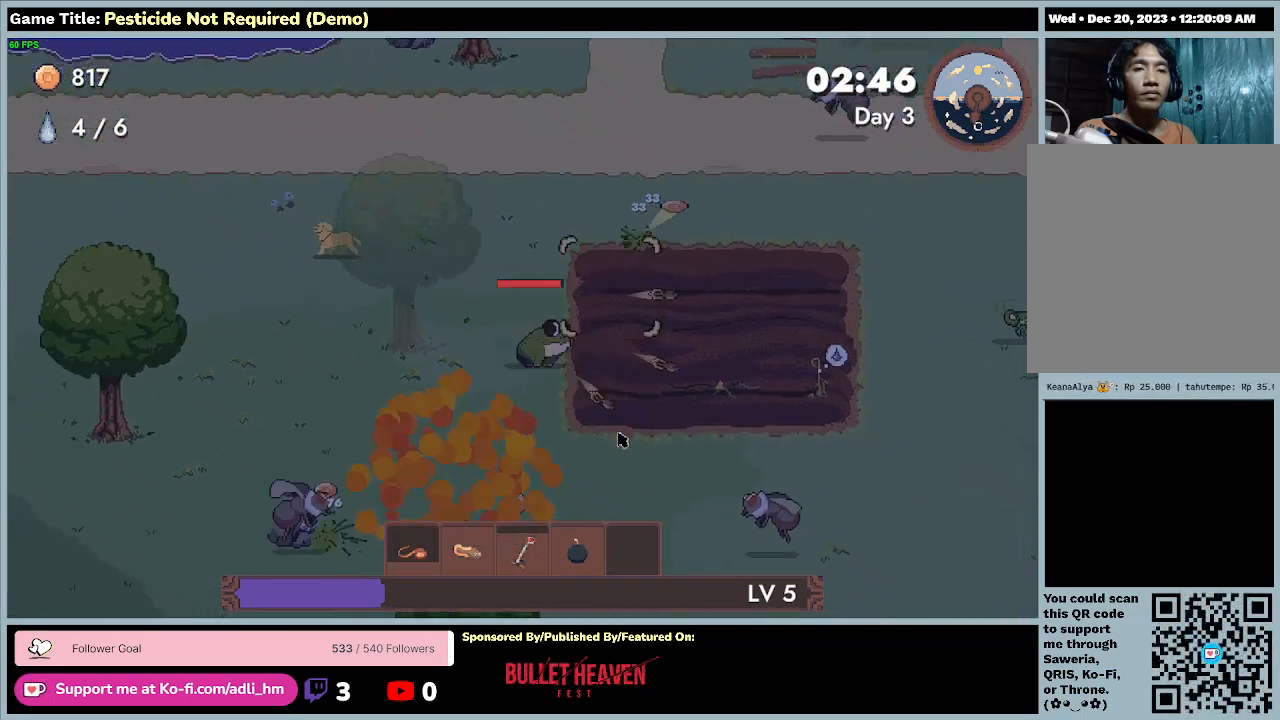
{"keys": ["d"], "events": [[433, "s", "up"]]}
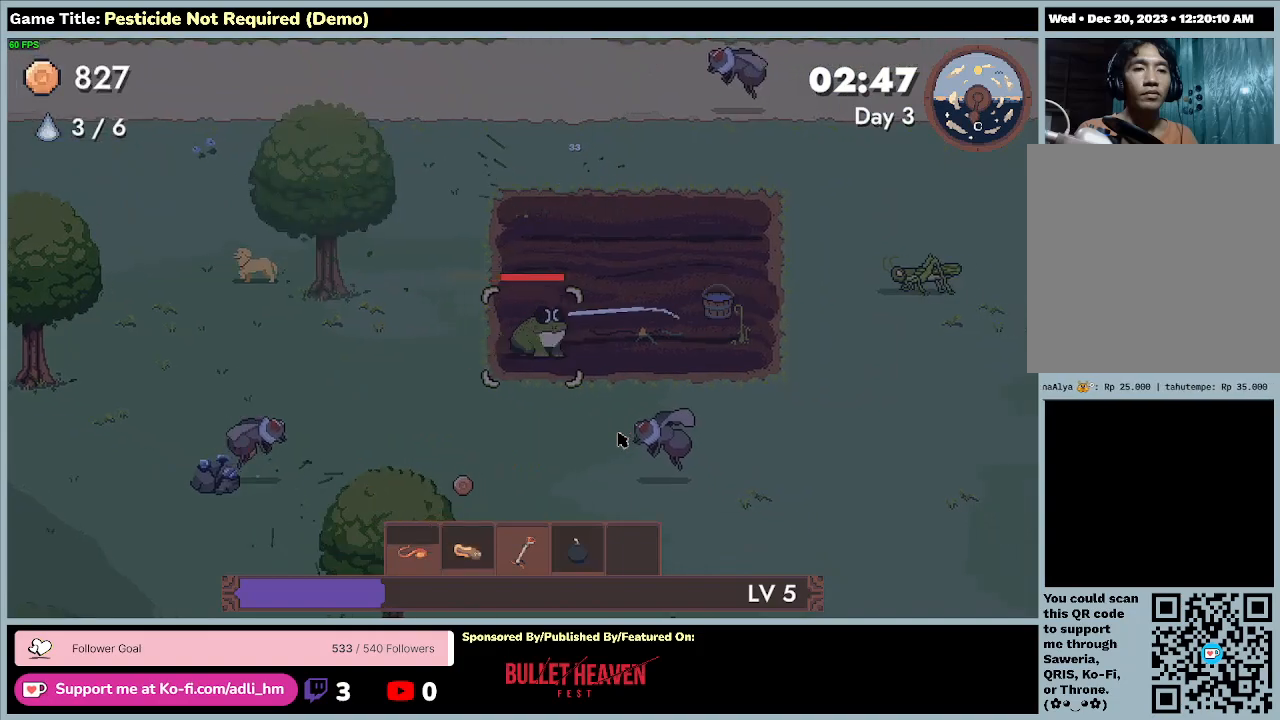
{"keys": ["d"], "events": []}
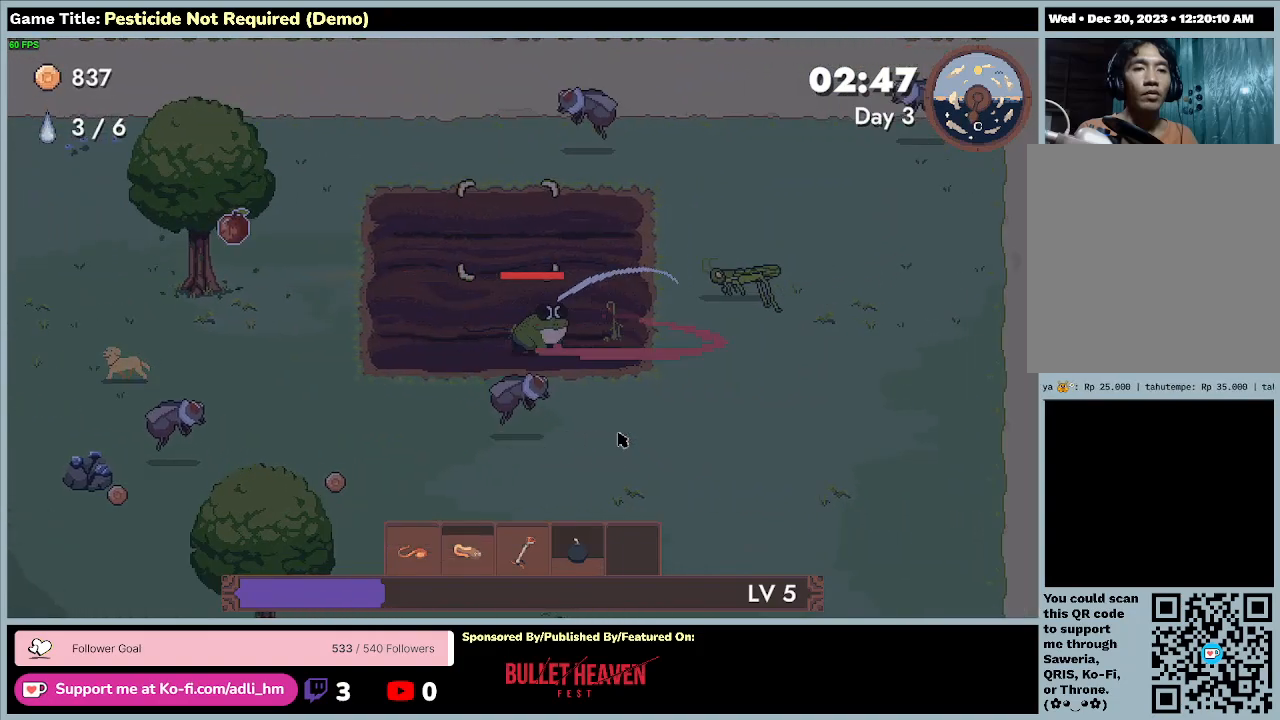
{"keys": ["d", "w"], "events": [[133, "w", "down"]]}
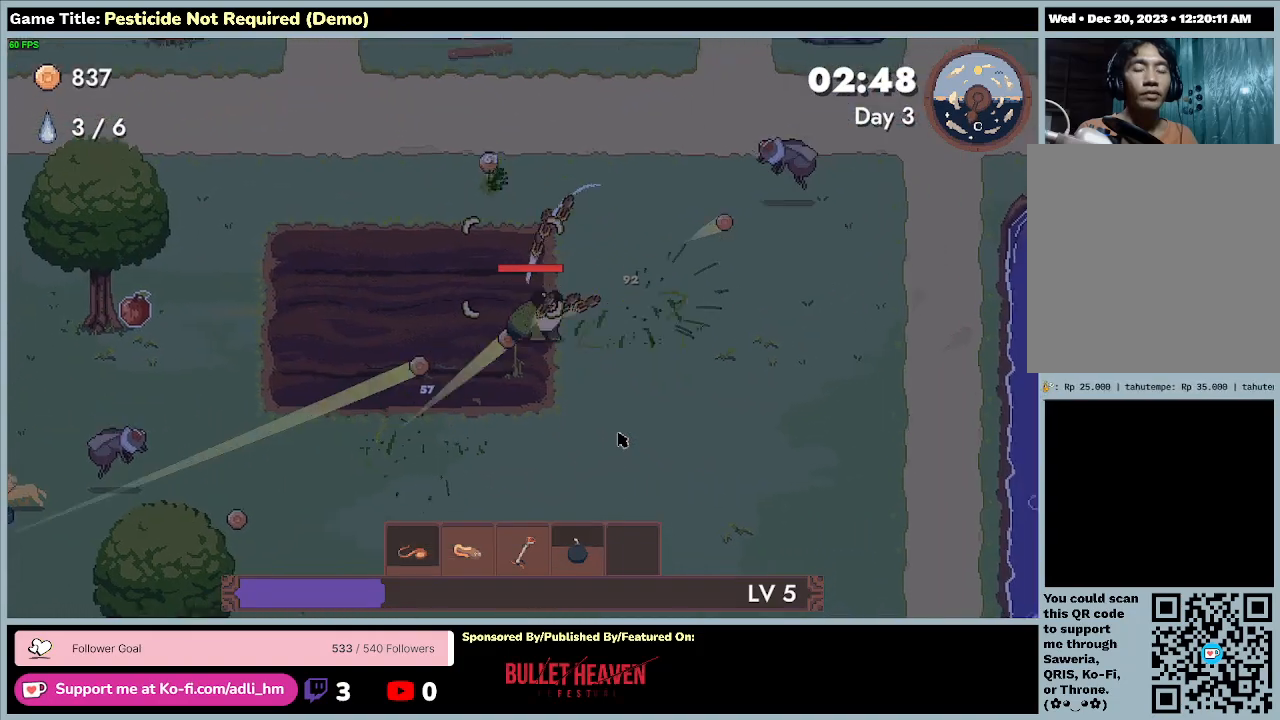
{"keys": ["a", "w"], "events": [[300, "a", "down"], [300, "d", "up"]]}
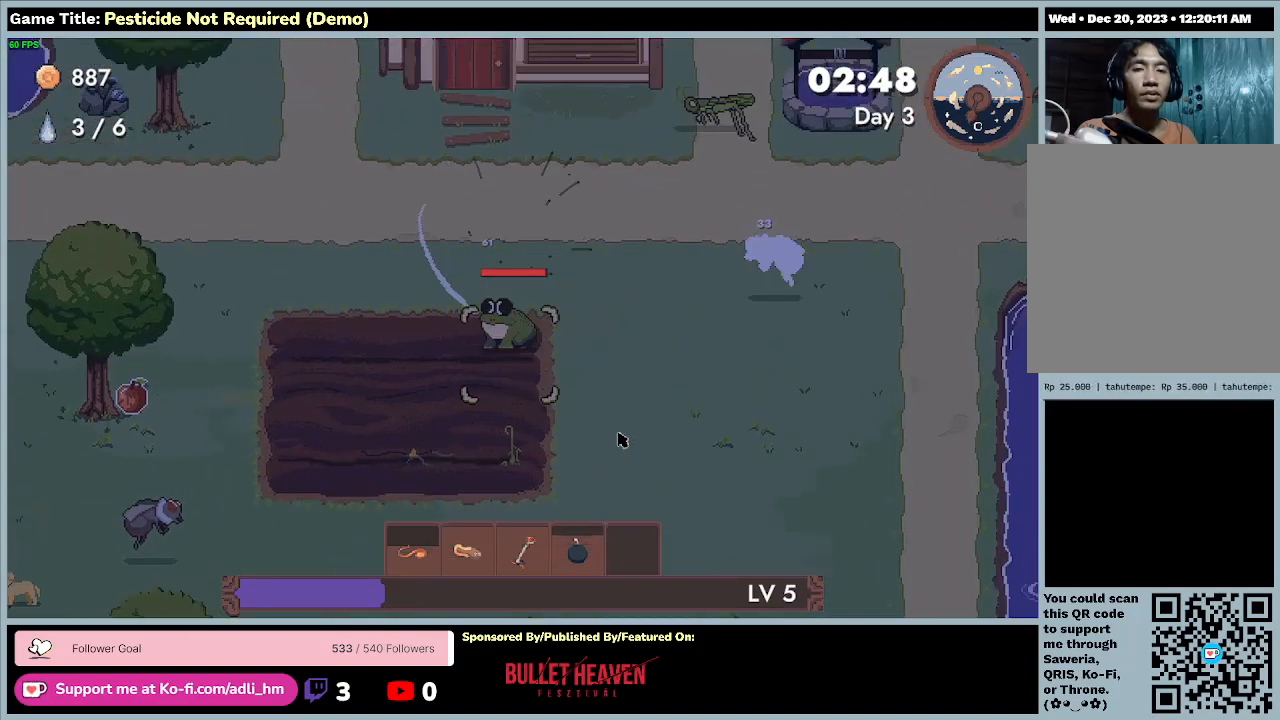
{"keys": ["a", "s"], "events": [[33, "s", "down"], [67, "w", "up"]]}
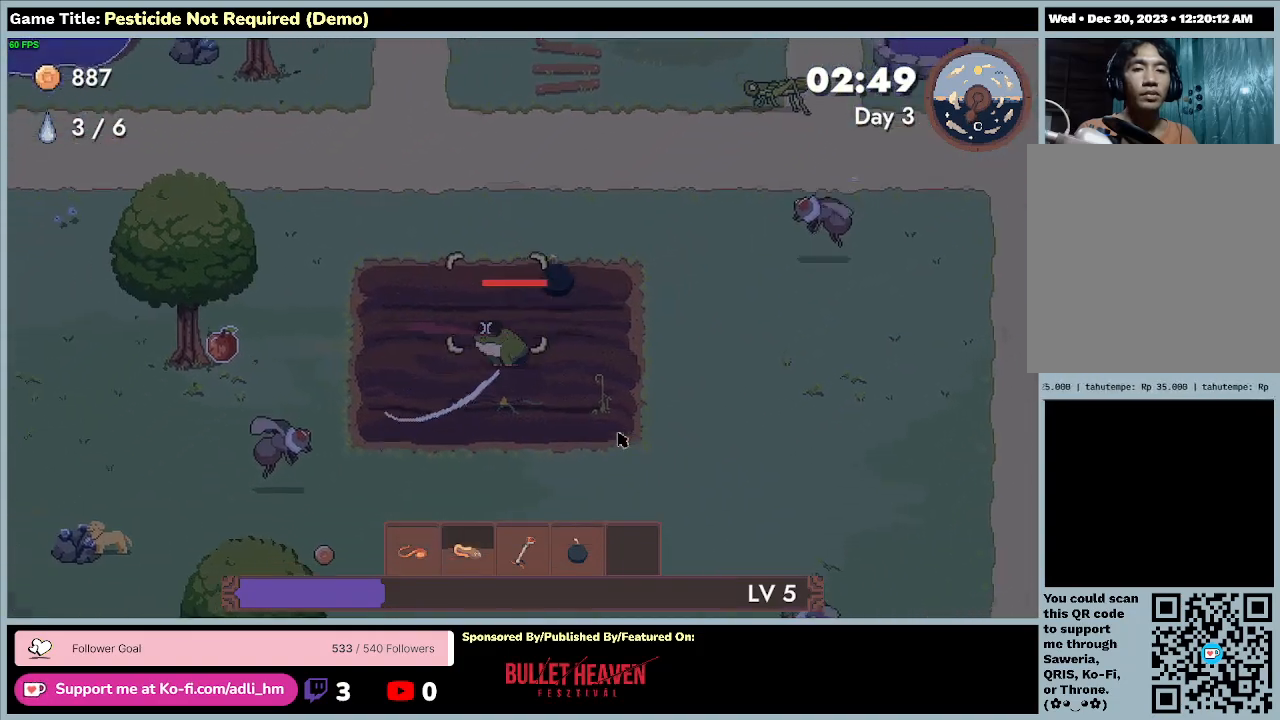
{"keys": ["a", "w"], "events": [[433, "s", "up"], [467, "w", "down"]]}
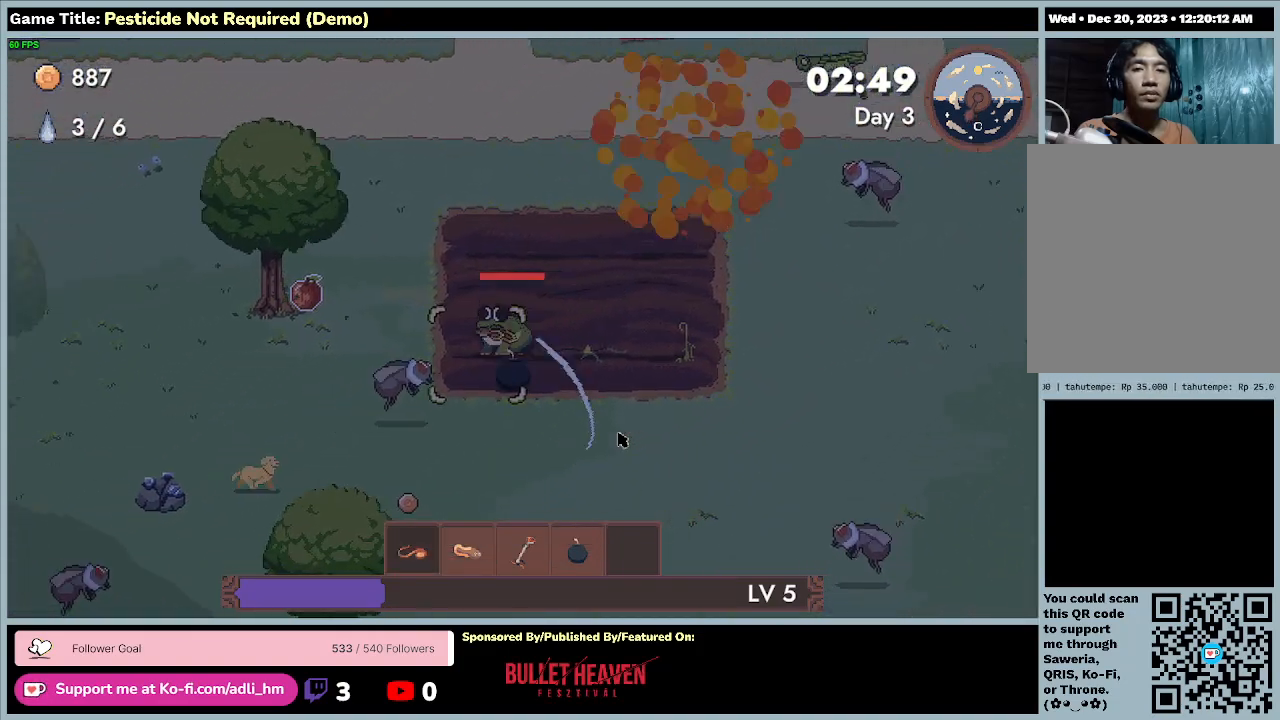
{"keys": ["a"], "events": [[500, "w", "up"]]}
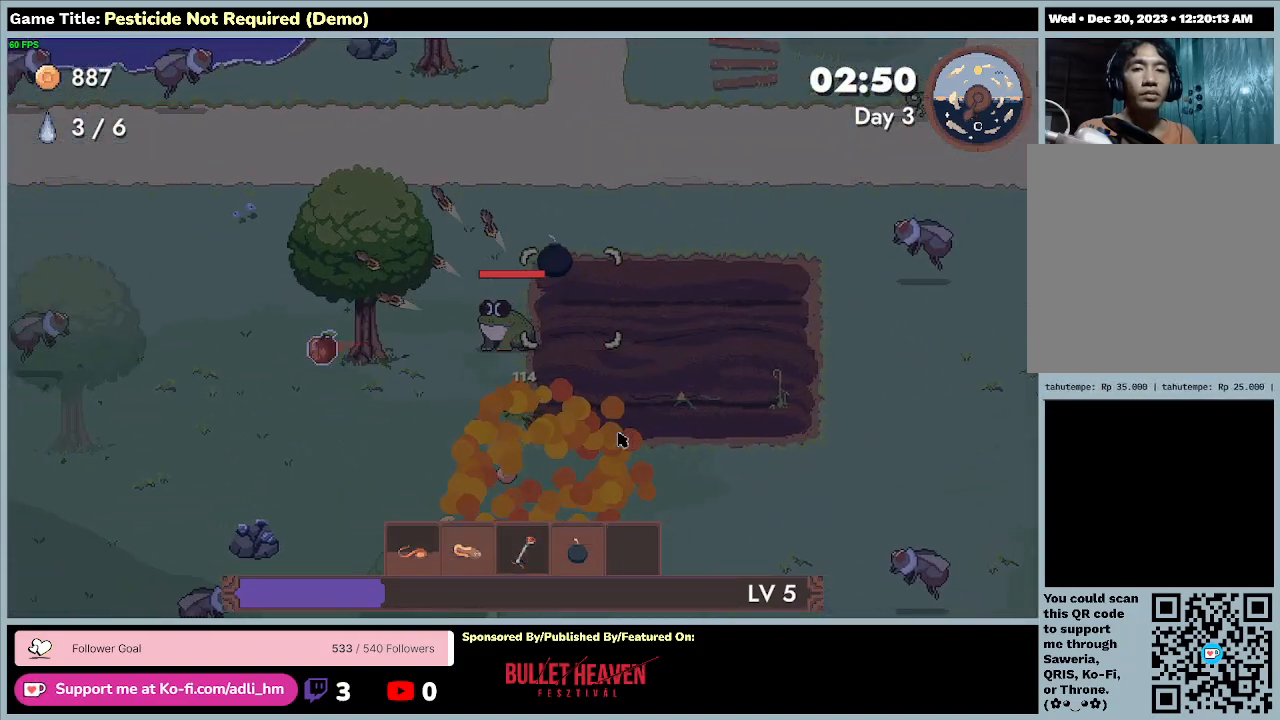
{"keys": ["a", "d", "s"], "events": [[67, "s", "down"], [500, "d", "down"]]}
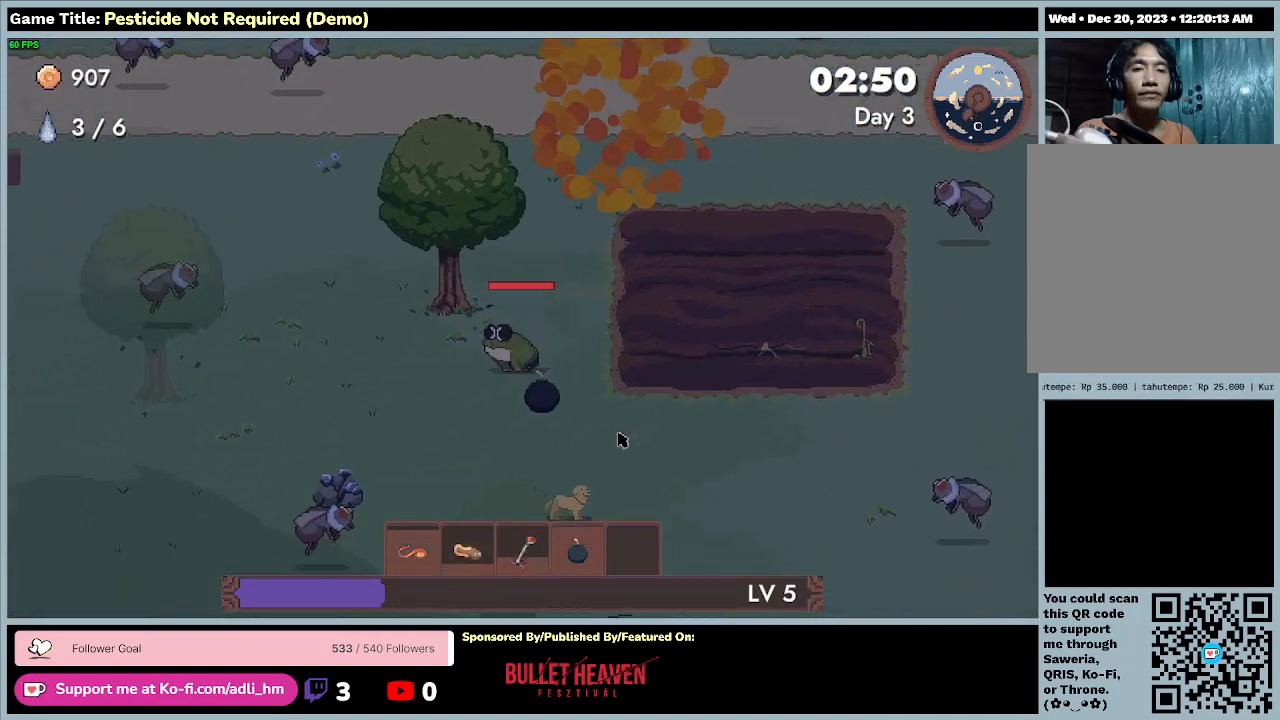
{"keys": ["d", "s"], "events": [[67, "a", "up"]]}
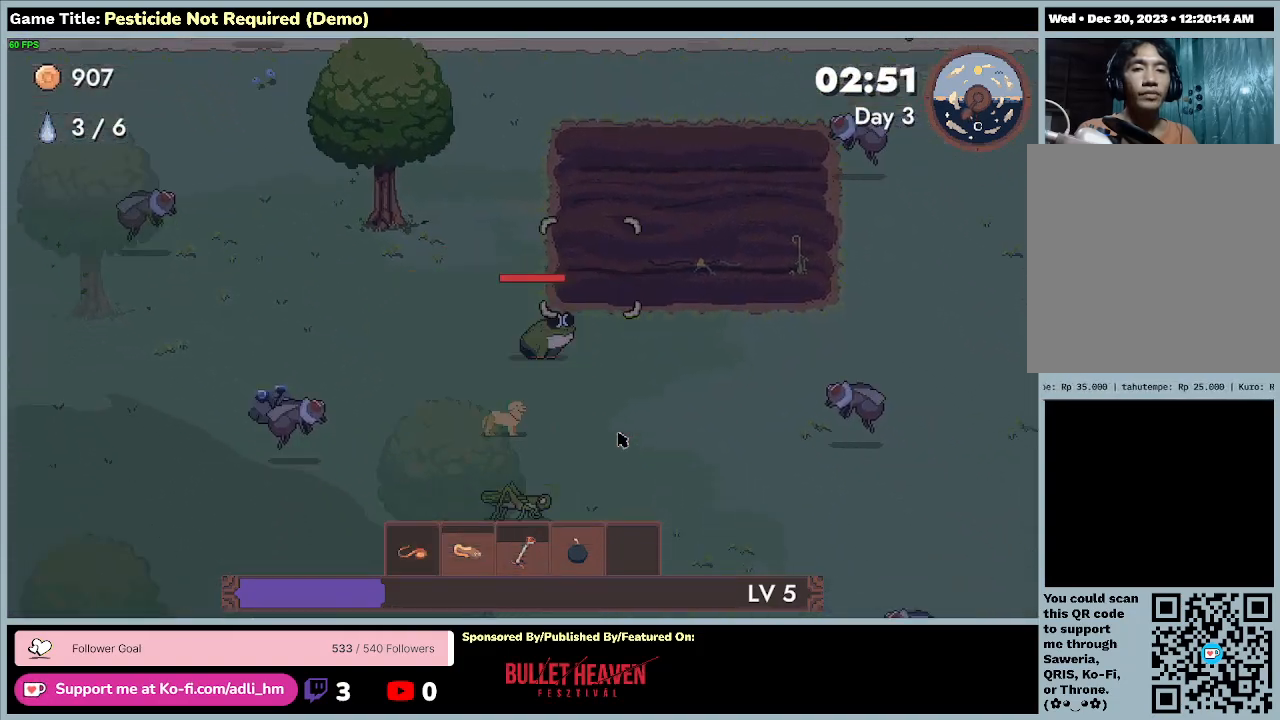
{"keys": ["d", "w"], "events": [[133, "s", "up"], [200, "w", "down"]]}
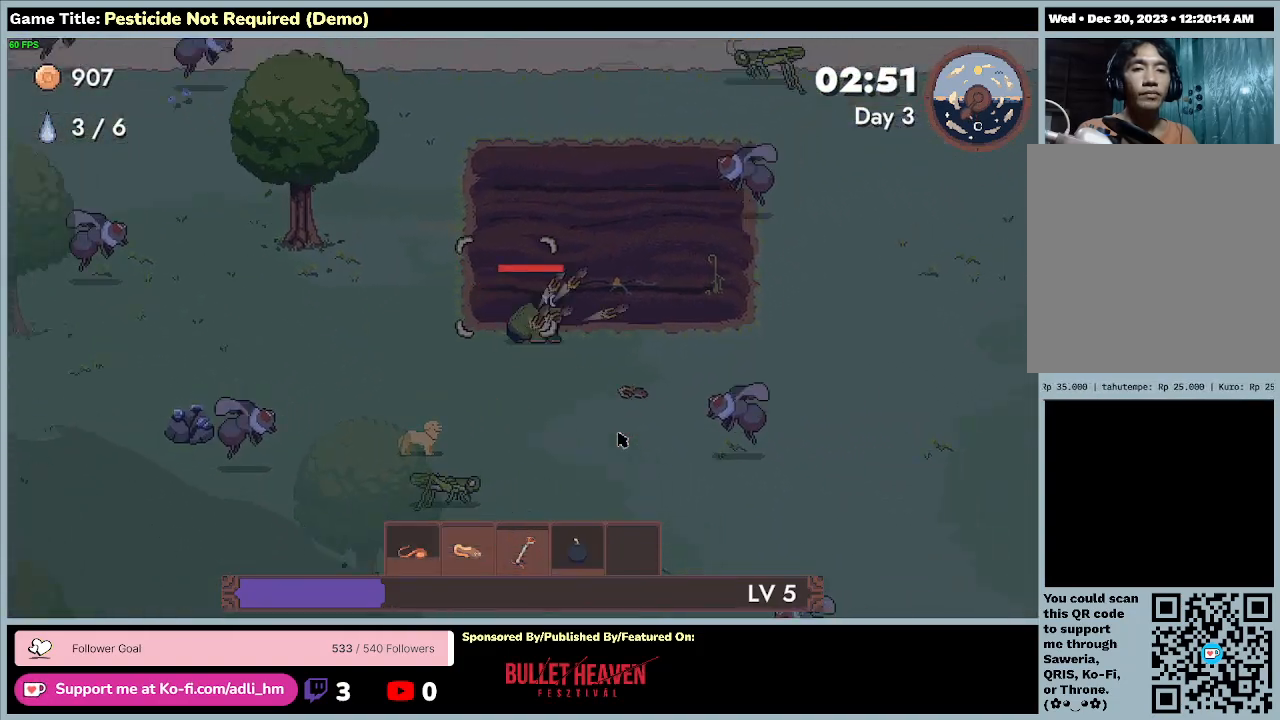
{"keys": ["d", "w"], "events": []}
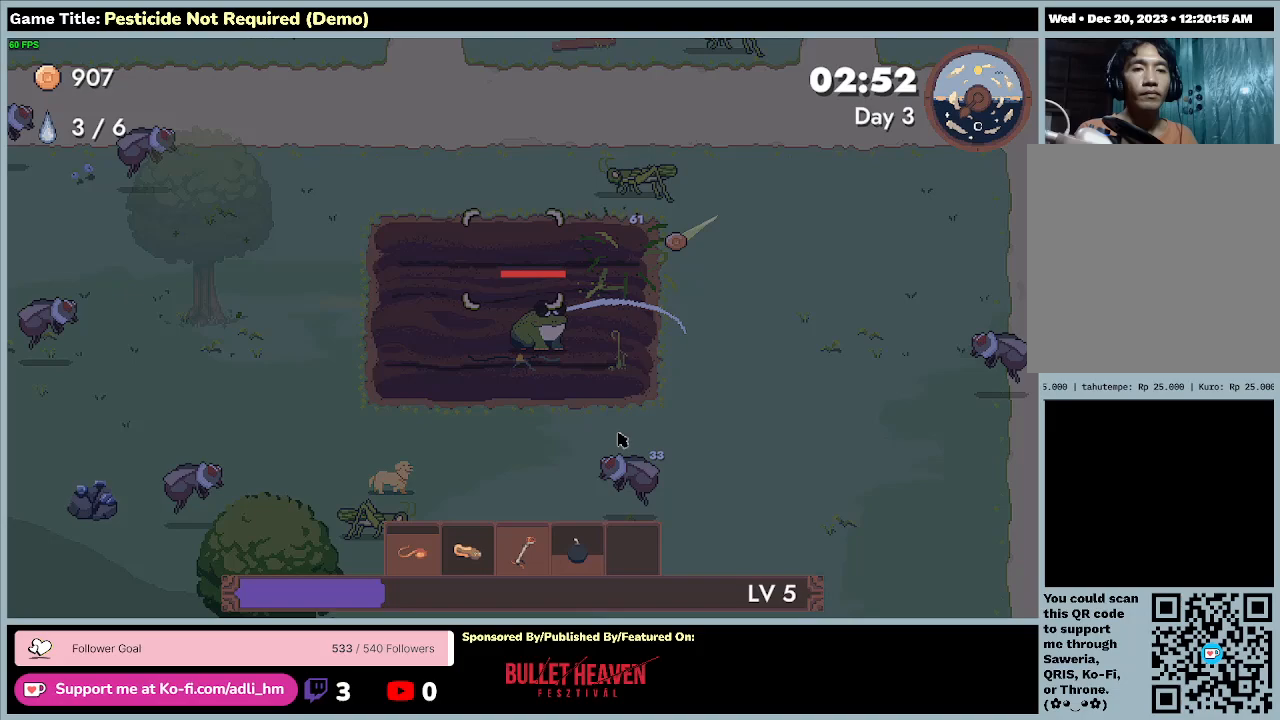
{"keys": ["d", "s"], "events": [[33, "w", "up"], [333, "s", "down"]]}
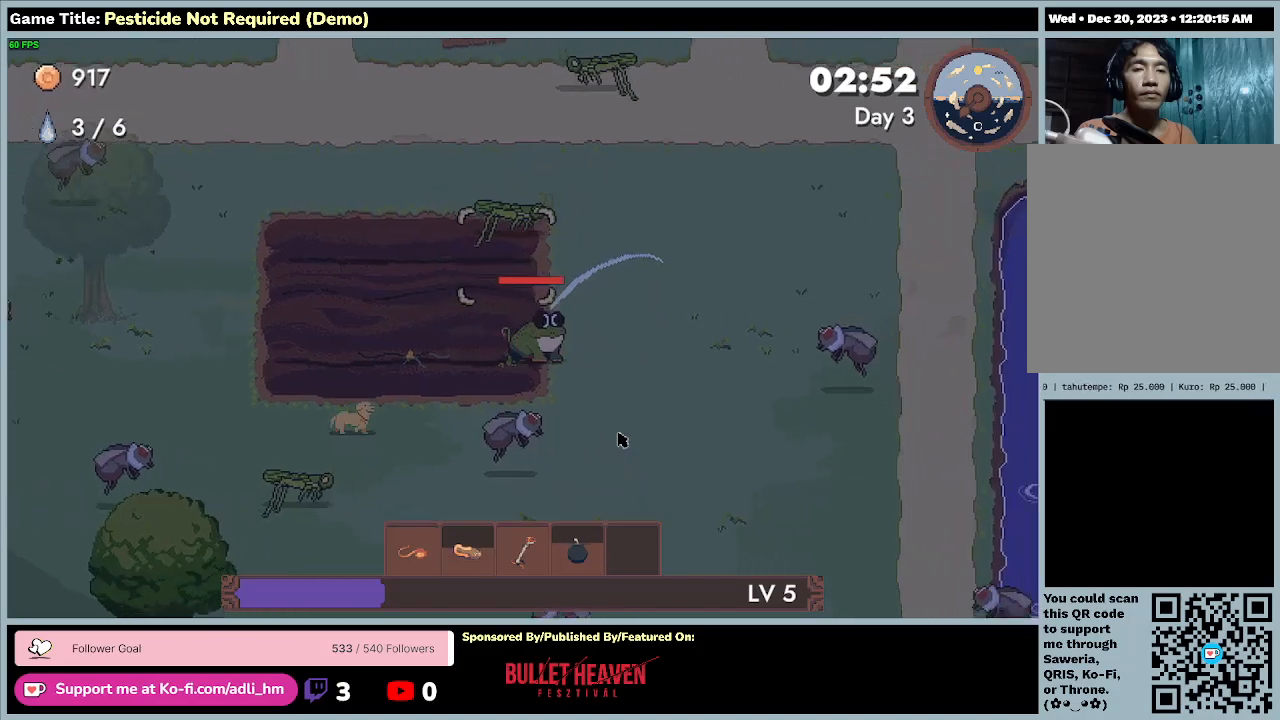
{"keys": ["d", "s"], "events": []}
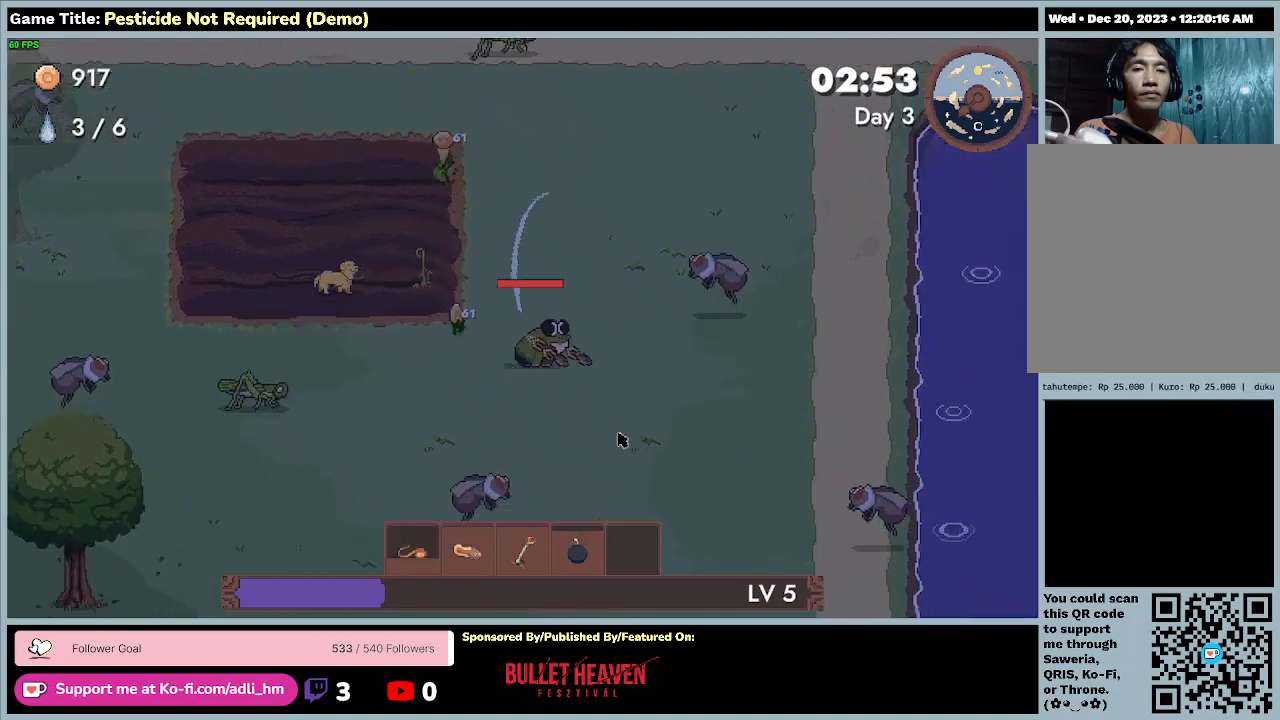
{"keys": ["a", "s"], "events": [[33, "a", "down"], [333, "d", "up"]]}